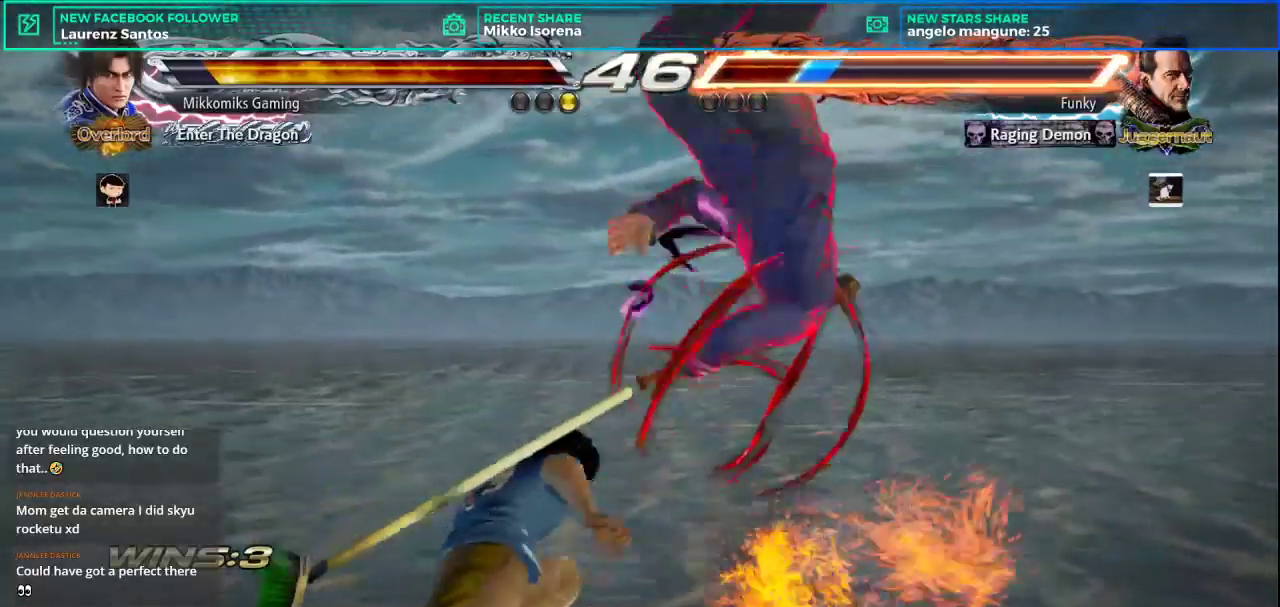
Gameplay with a controller (arcade stick); each line is a JSON object with the inputs held at the frame after it. "button_events" lists button changes between this image and that frame as [ms after this image, input, new state], when the widget could be followed in between (sticks are given only as held states). Not read: L3 R3.
{"buttons": ["SQUARE", "L1"], "left_stick": "down-right", "button_events": [[400, "SQUARE", "down"], [500, "L1", "down"]]}
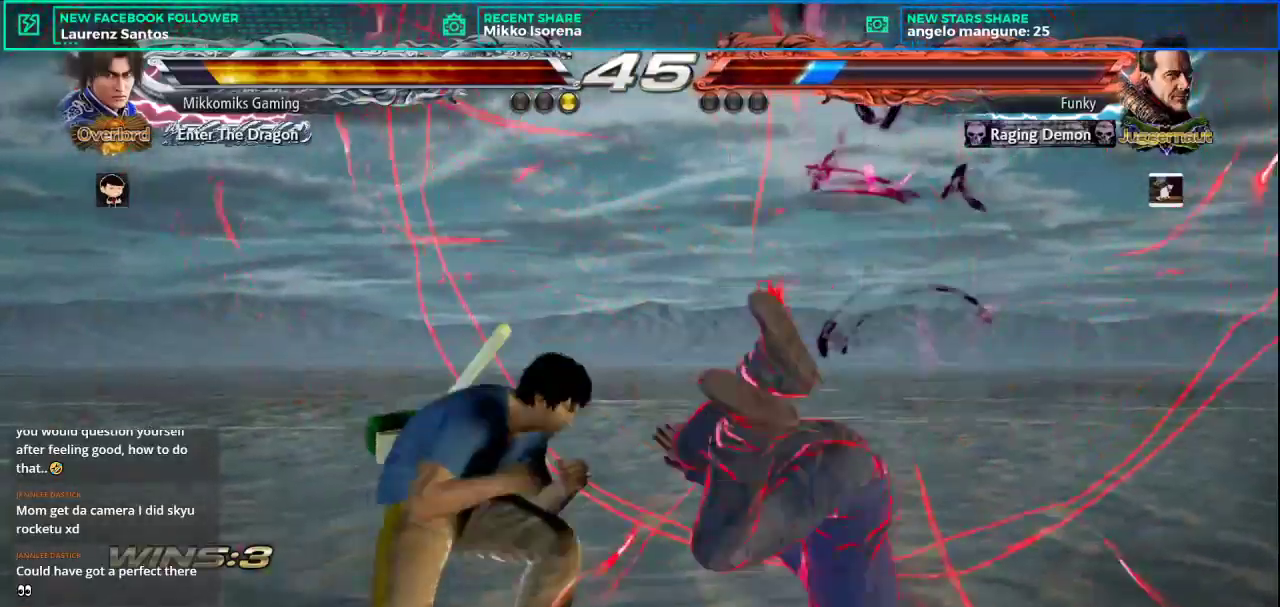
{"buttons": [], "left_stick": "center"}
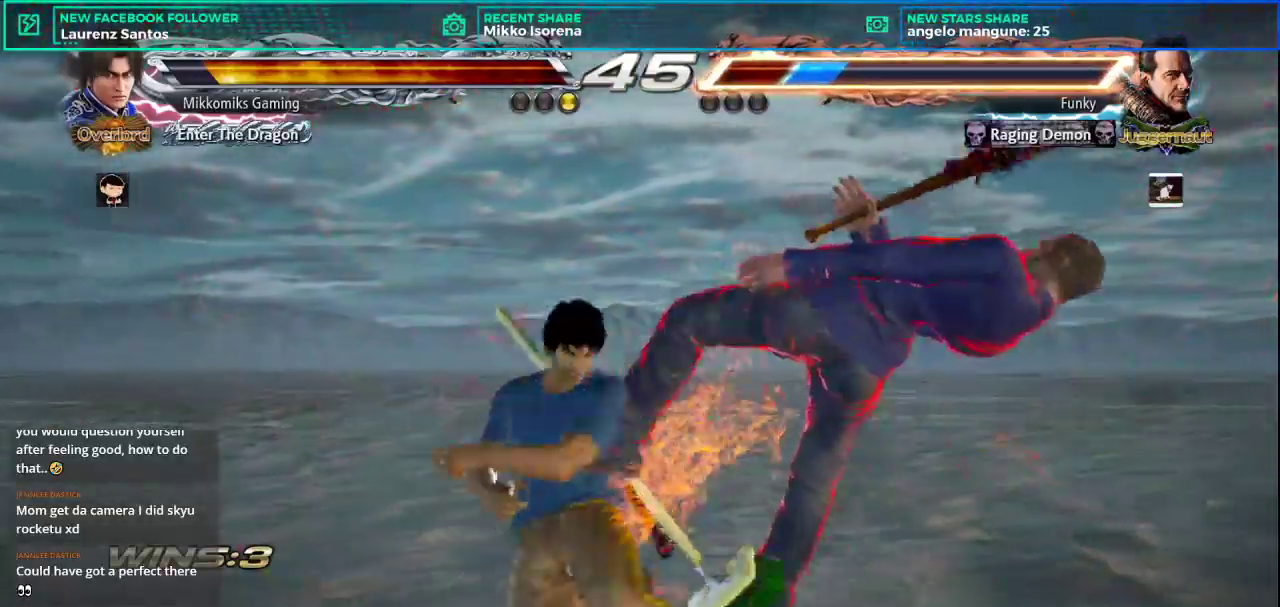
{"buttons": [], "left_stick": "center", "button_events": [[66, "CROSS", "down"], [183, "CROSS", "up"]]}
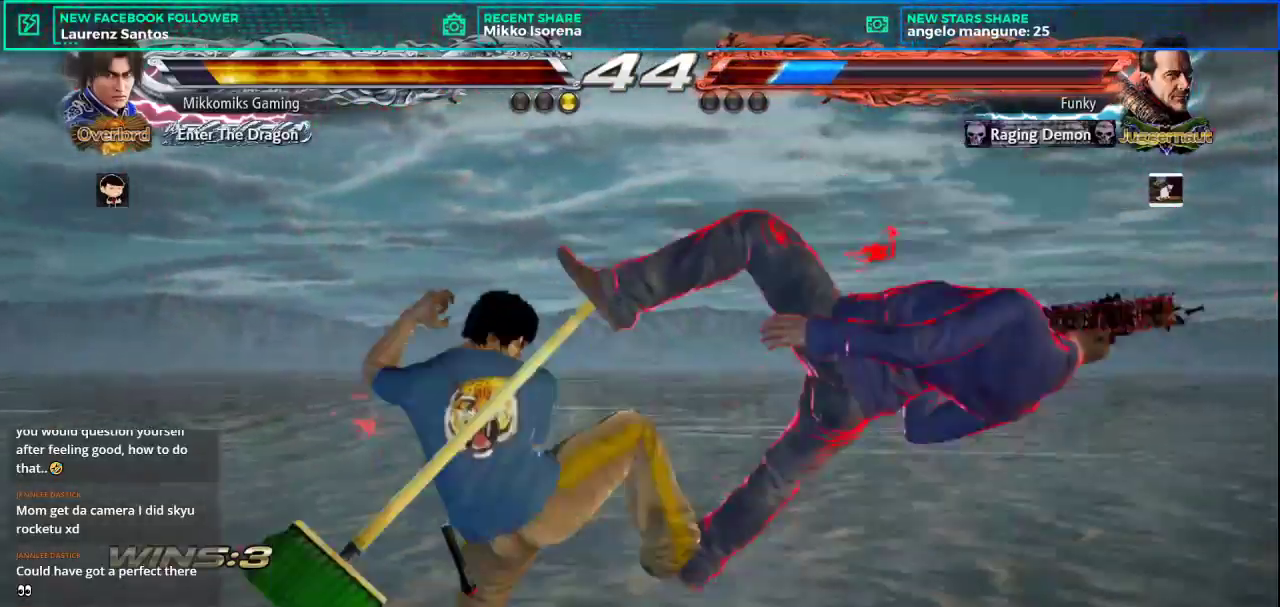
{"buttons": [], "left_stick": "center", "button_events": [[267, "SQUARE", "down"], [334, "SQUARE", "up"]]}
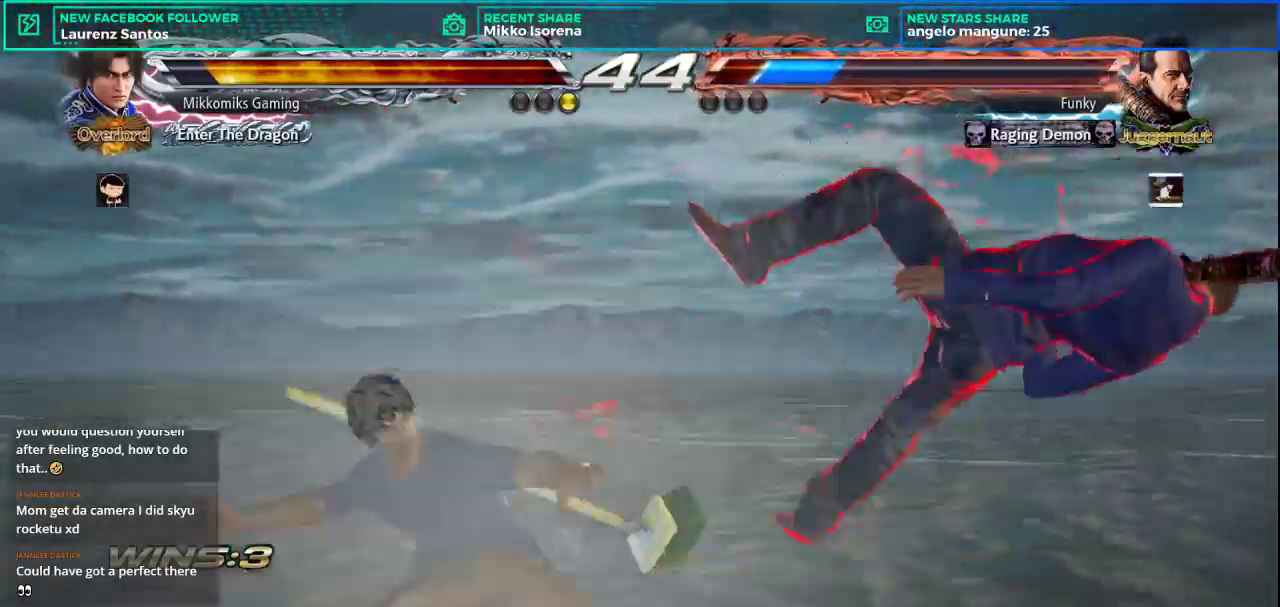
{"buttons": [], "left_stick": "center", "button_events": []}
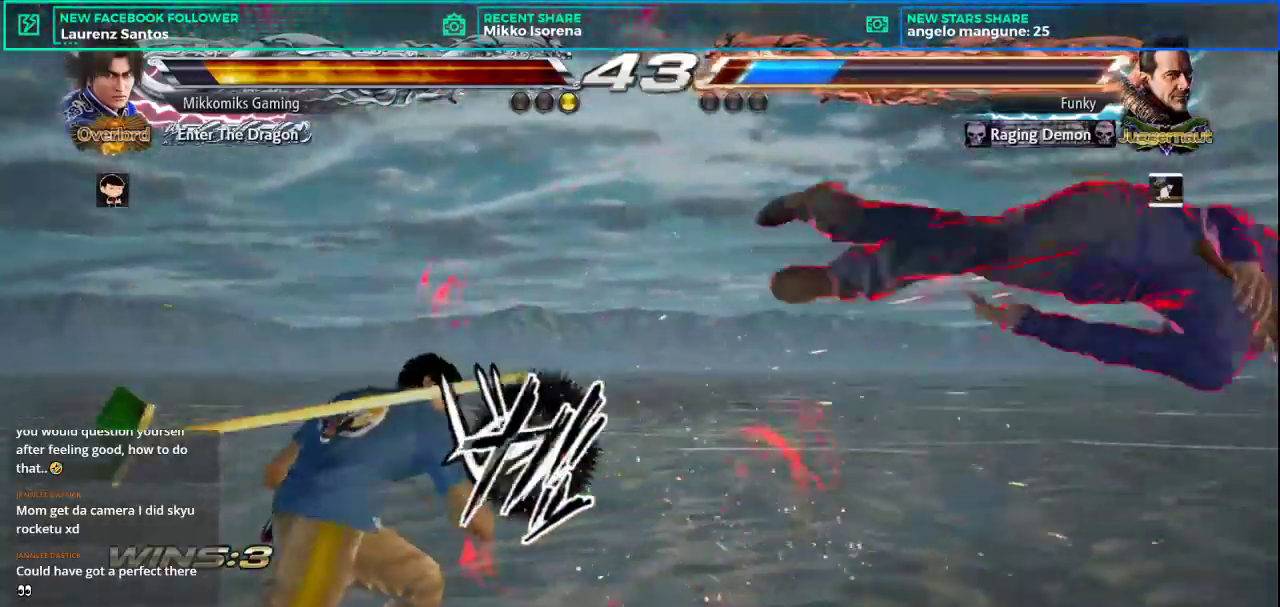
{"buttons": [], "left_stick": "right", "button_events": []}
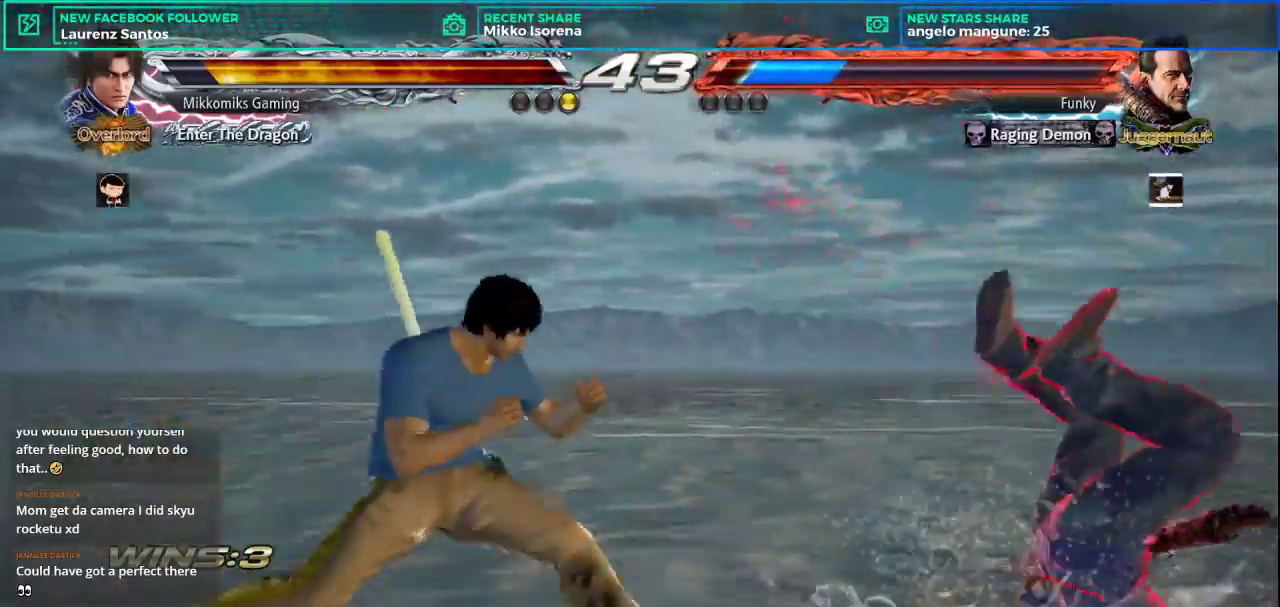
{"buttons": [], "left_stick": "center", "button_events": [[16, "L2", "down"], [250, "L2", "up"]]}
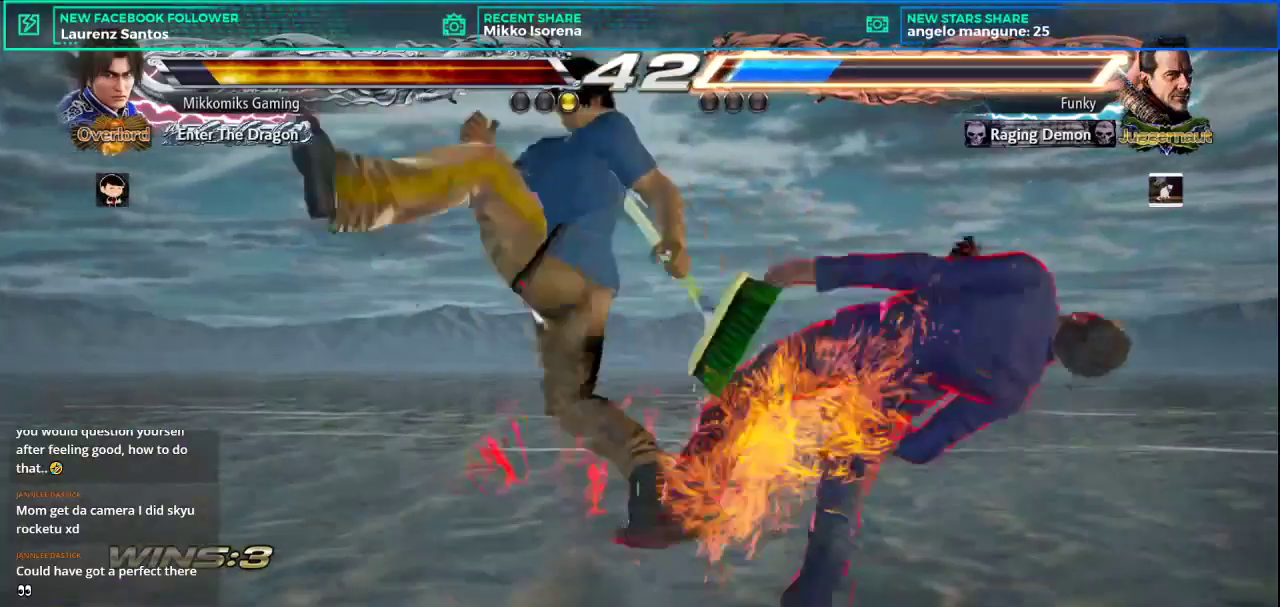
{"buttons": [], "left_stick": "up-right", "button_events": [[350, "SQUARE", "down"], [451, "SQUARE", "up"]]}
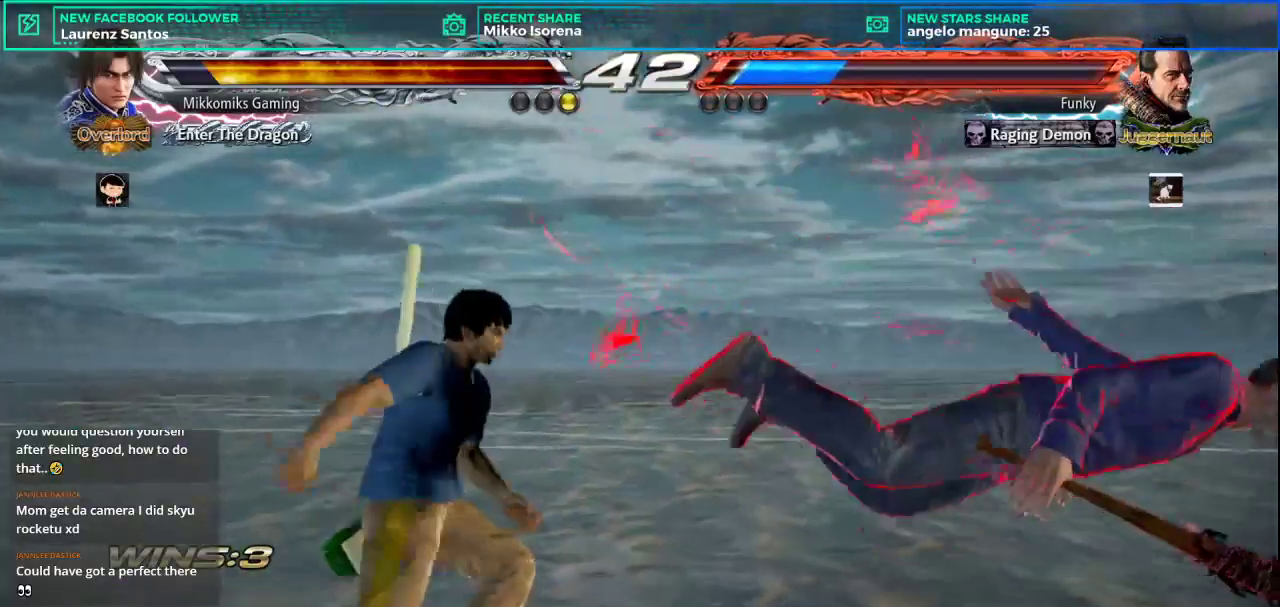
{"buttons": [], "left_stick": "center", "button_events": []}
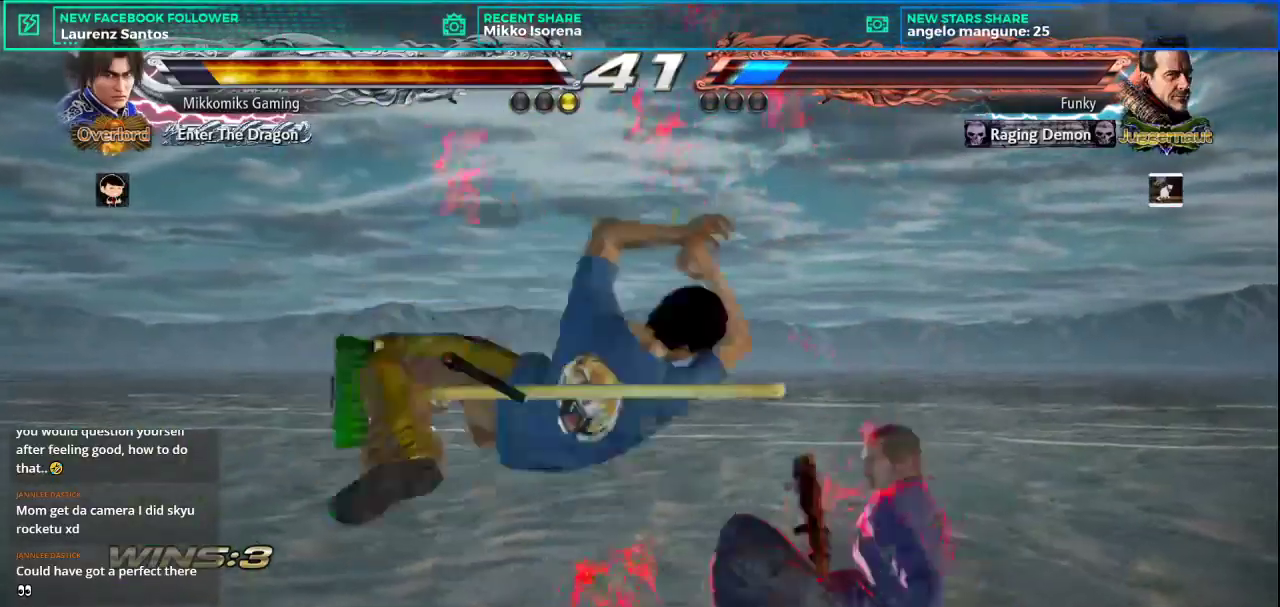
{"buttons": ["L2"], "left_stick": "center", "button_events": [[284, "L2", "down"], [417, "L2", "up"], [484, "L2", "down"]]}
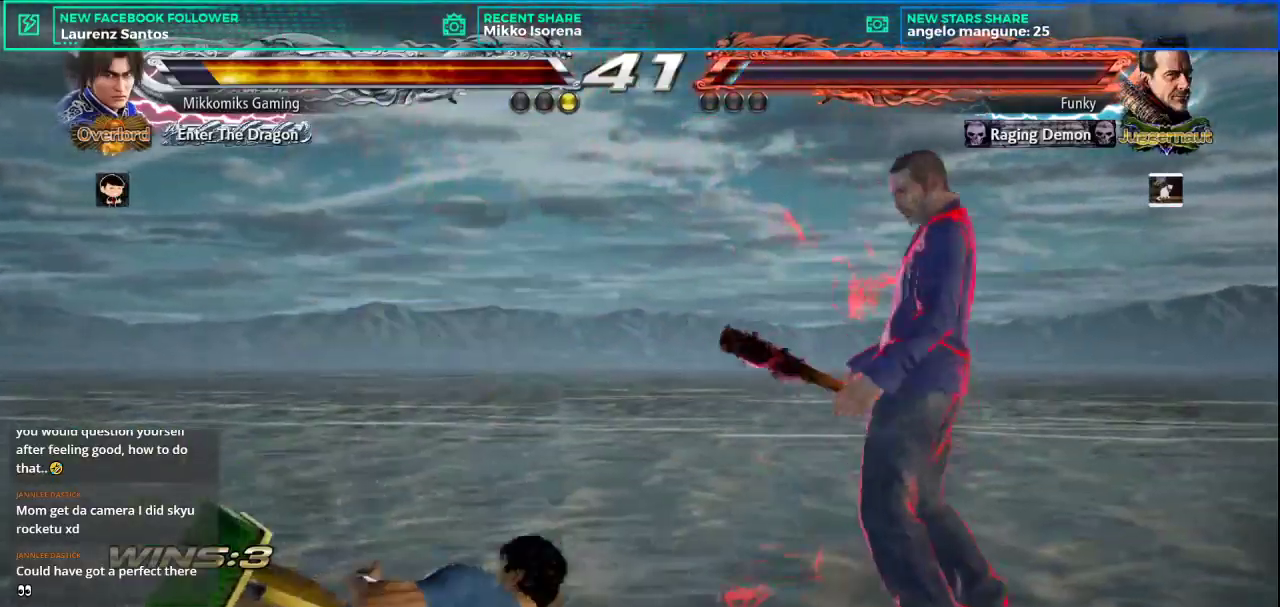
{"buttons": [], "left_stick": "center", "button_events": [[83, "L2", "up"], [150, "L2", "down"], [267, "L2", "up"], [317, "L2", "down"], [433, "L2", "up"]]}
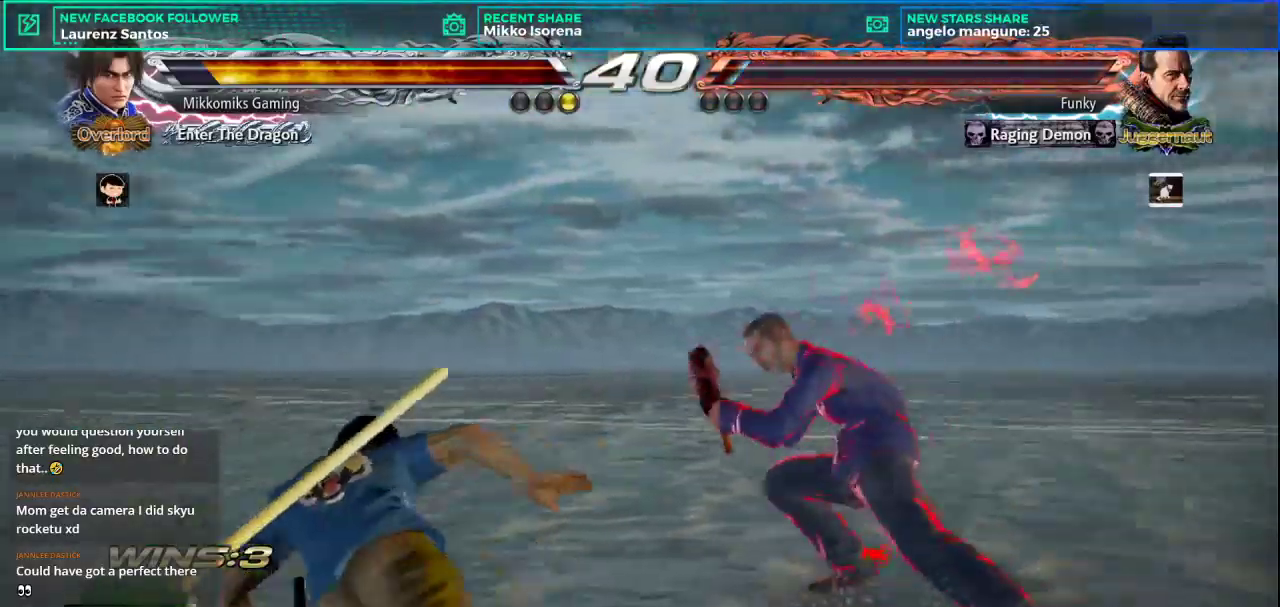
{"buttons": [], "left_stick": "left", "button_events": []}
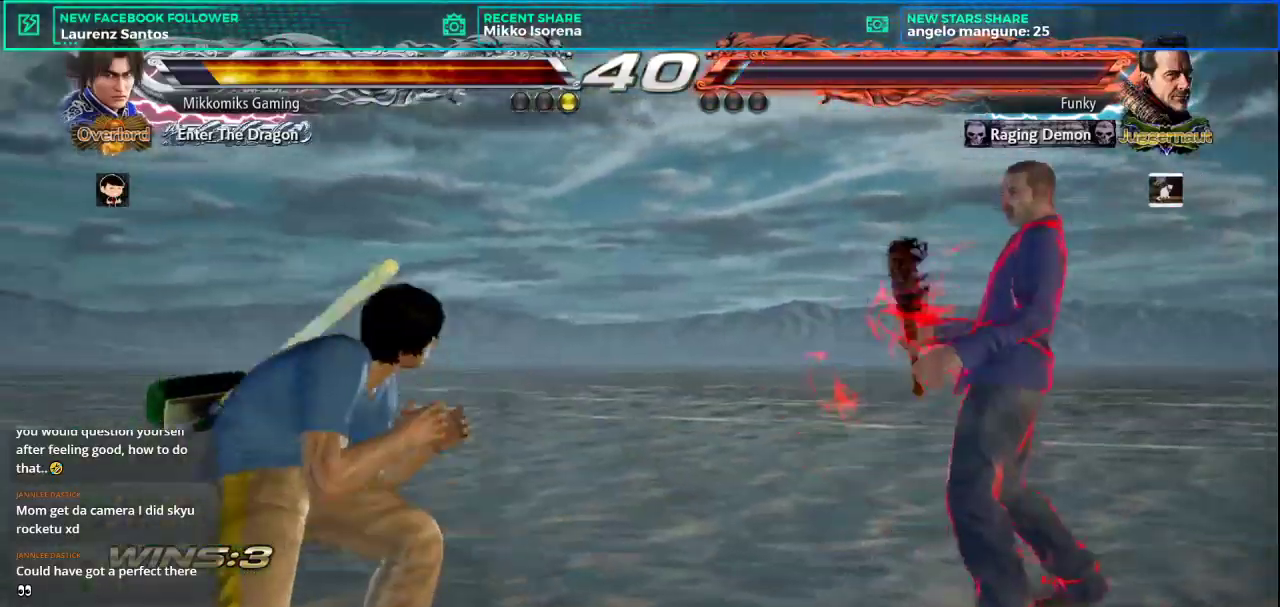
{"buttons": [], "left_stick": "left", "button_events": [[133, "SQUARE", "down"], [217, "SQUARE", "up"]]}
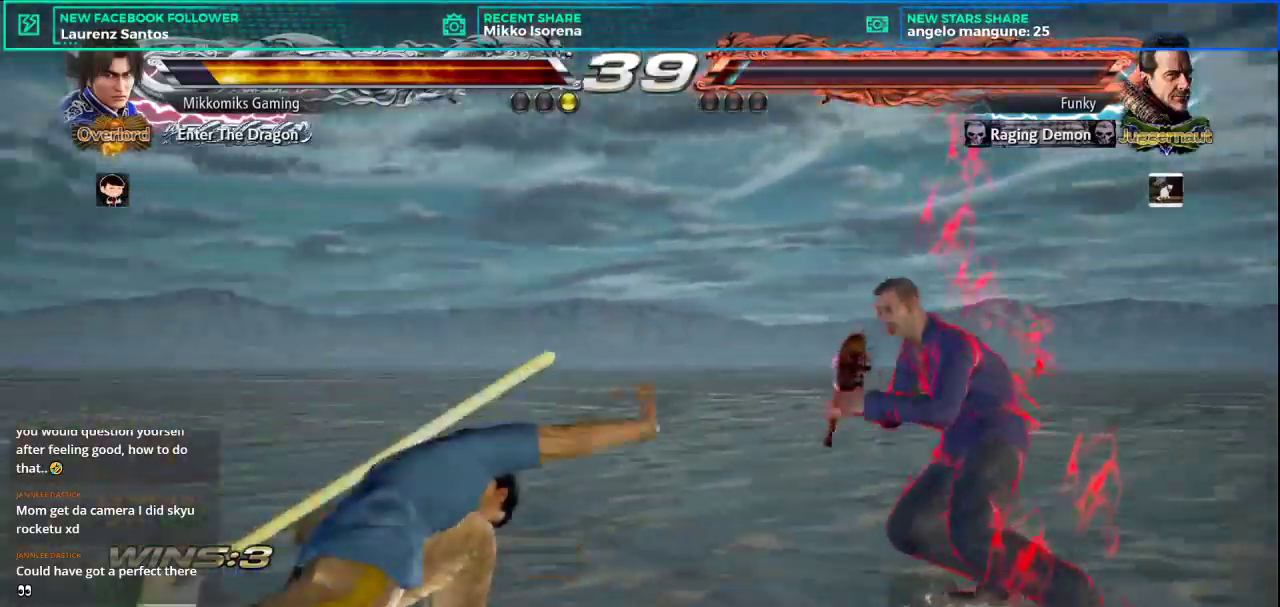
{"buttons": [], "left_stick": "left", "button_events": []}
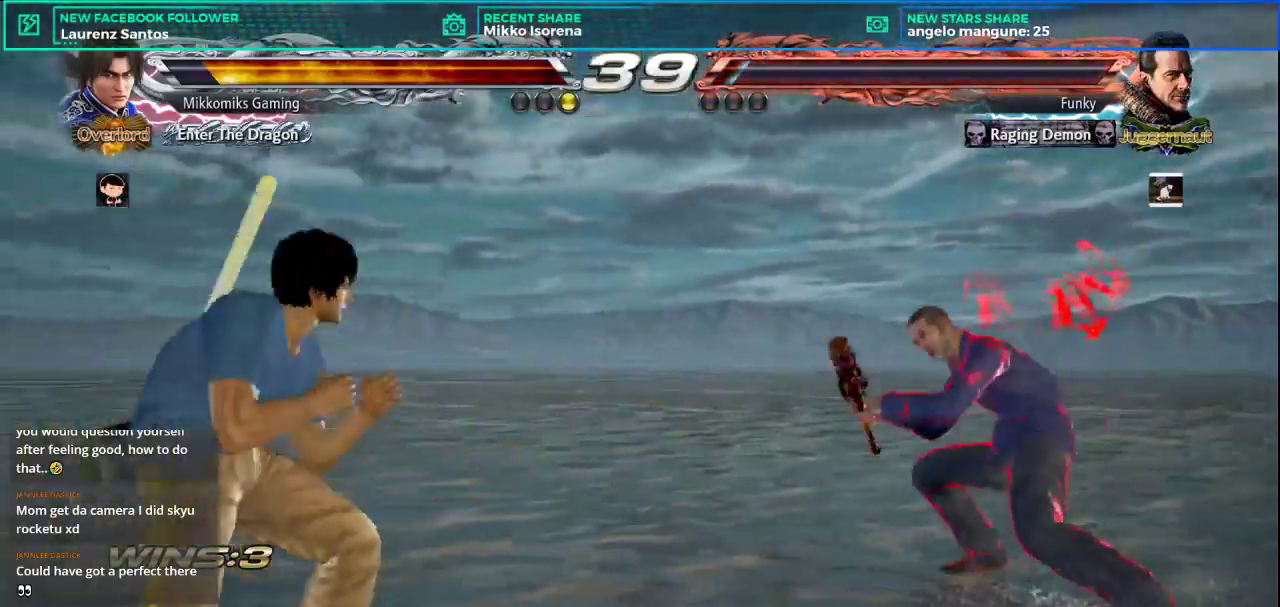
{"buttons": [], "left_stick": "down-left", "button_events": [[284, "CROSS", "down"], [284, "L2", "down"], [467, "CROSS", "up"], [467, "L2", "up"]]}
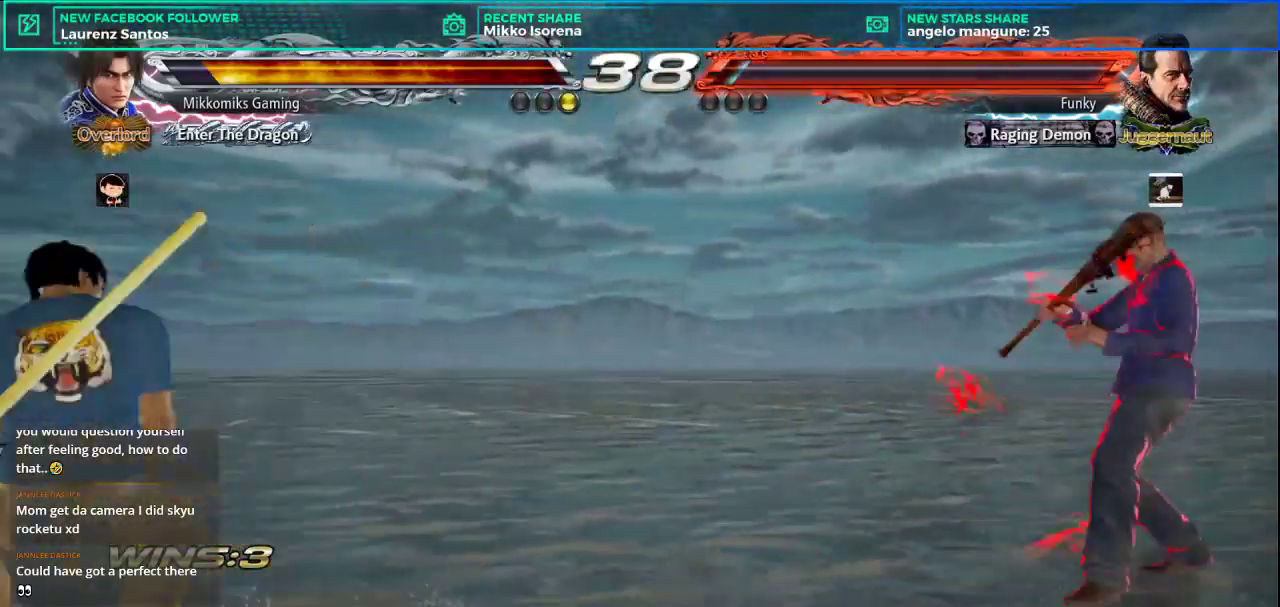
{"buttons": ["CROSS", "L2"], "left_stick": "left", "button_events": [[351, "CROSS", "down"], [367, "L2", "down"]]}
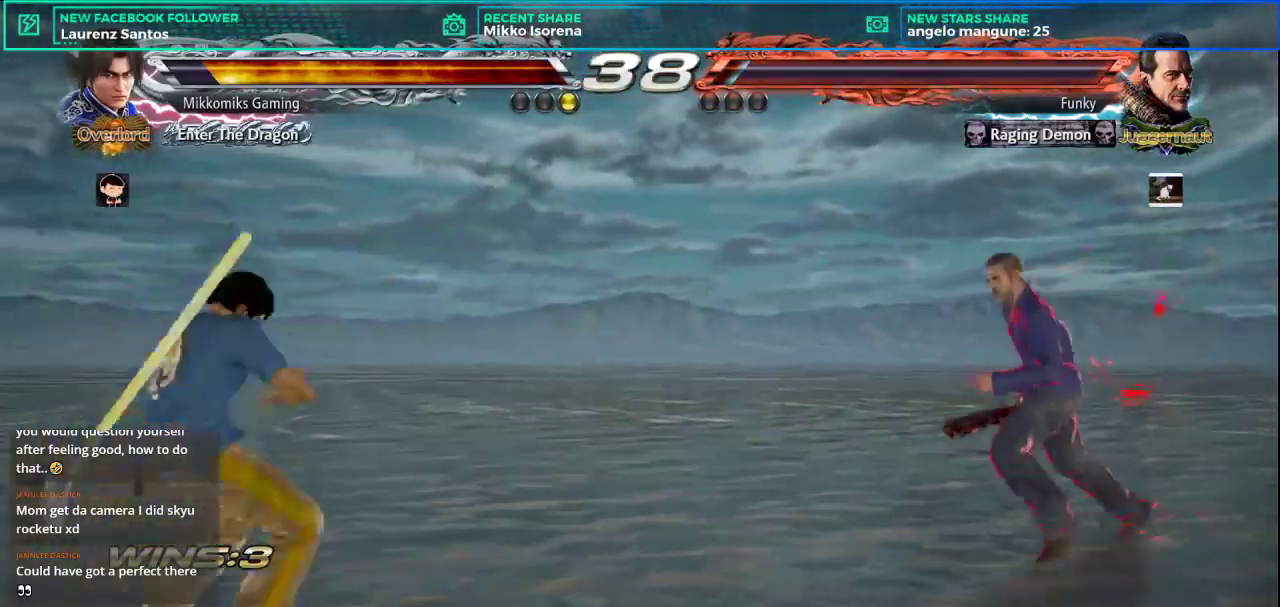
{"buttons": [], "left_stick": "left", "button_events": [[33, "CROSS", "up"], [50, "L2", "up"]]}
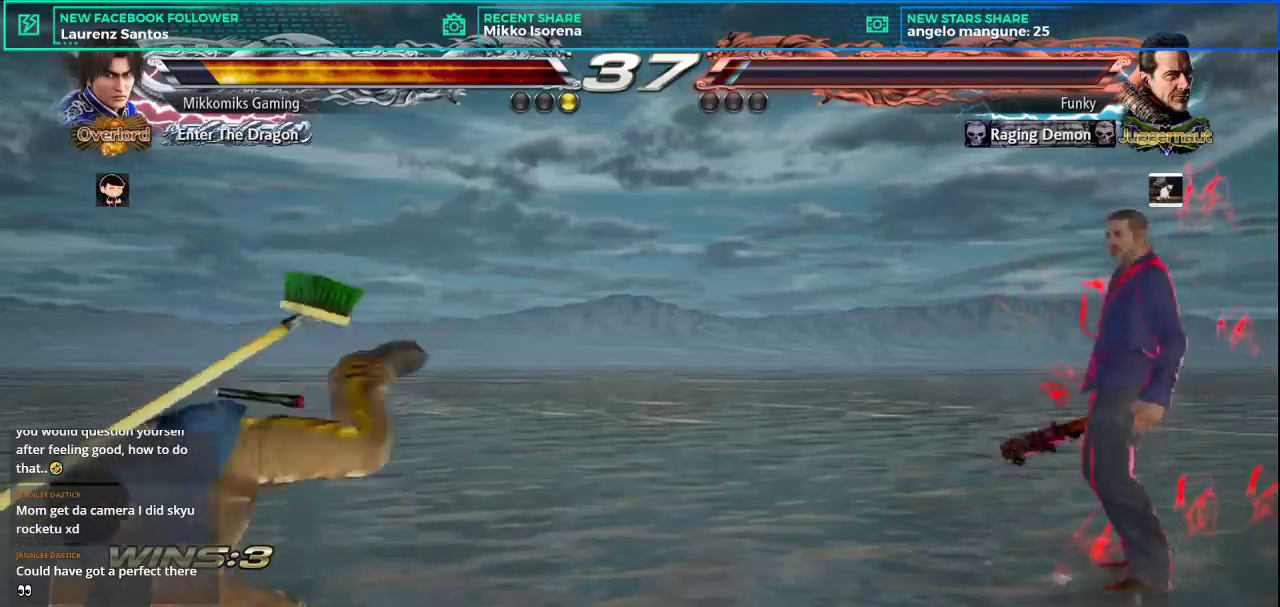
{"buttons": [], "left_stick": "down-left", "button_events": [[301, "CROSS", "down"], [301, "L2", "down"], [501, "CROSS", "up"], [501, "L2", "up"]]}
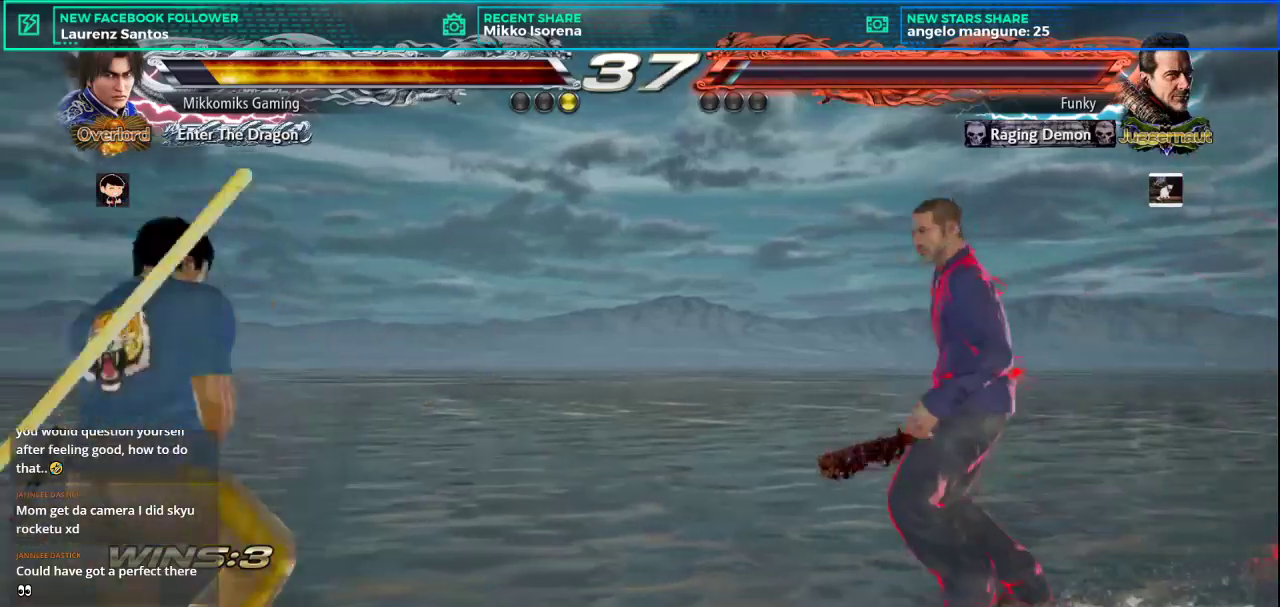
{"buttons": ["CROSS", "L2"], "left_stick": "left", "button_events": [[450, "CROSS", "down"], [467, "L2", "down"]]}
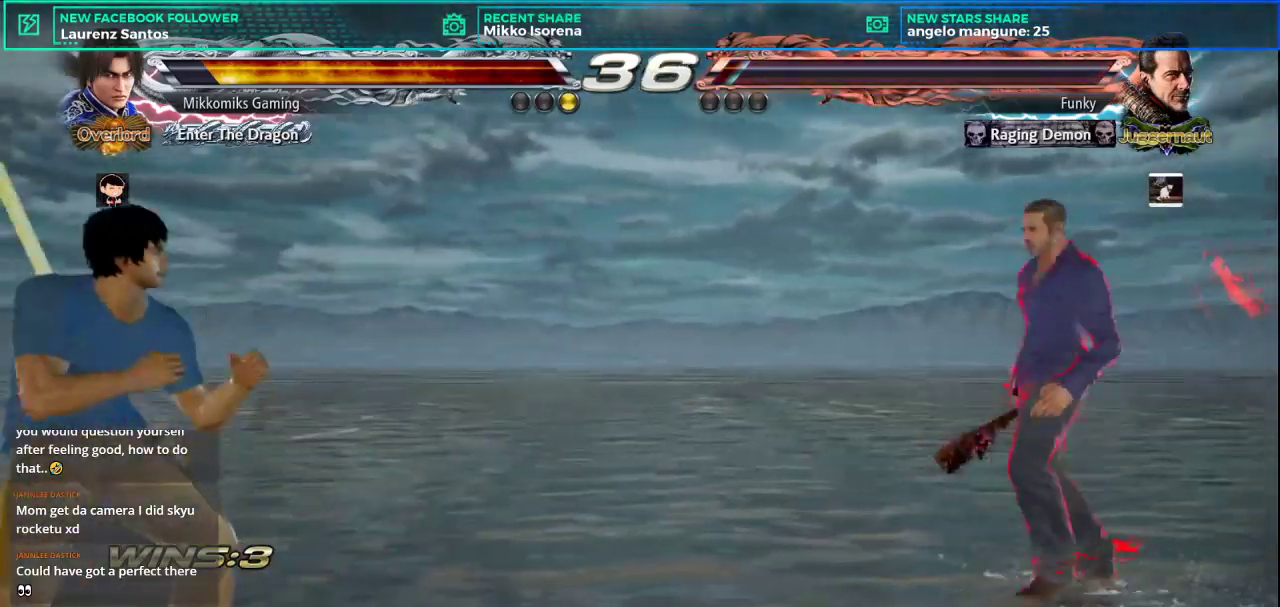
{"buttons": [], "left_stick": "left", "button_events": [[151, "CROSS", "up"], [151, "L2", "up"]]}
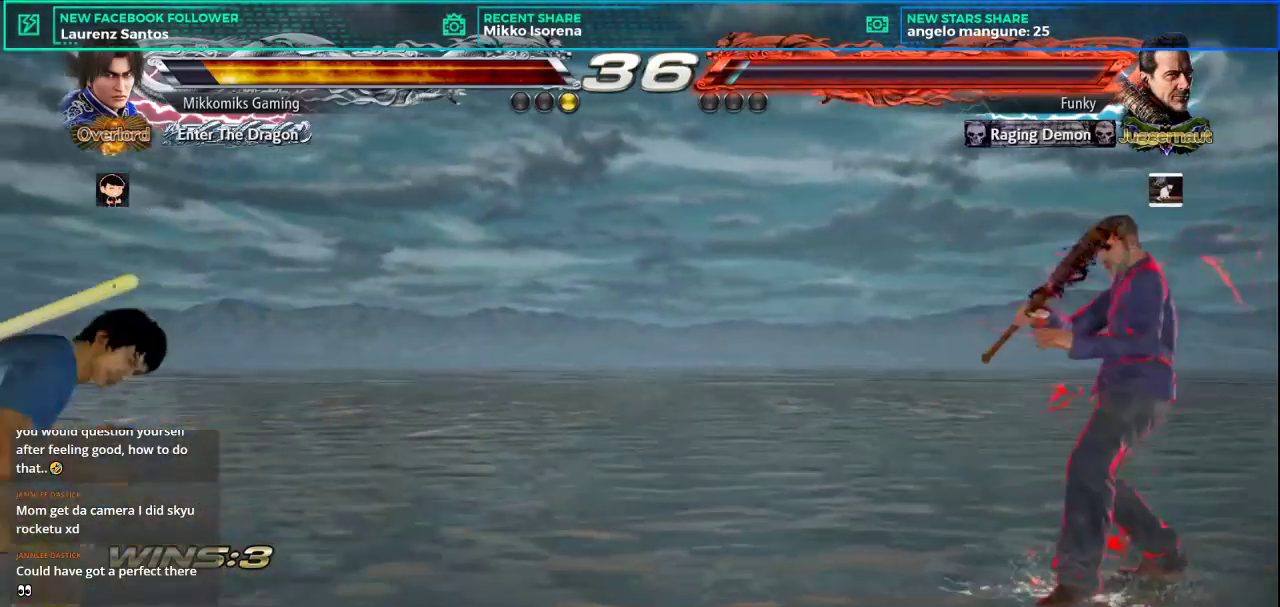
{"buttons": [], "left_stick": "down-left", "button_events": [[67, "CROSS", "down"], [67, "L2", "down"], [250, "CROSS", "up"], [250, "L2", "up"]]}
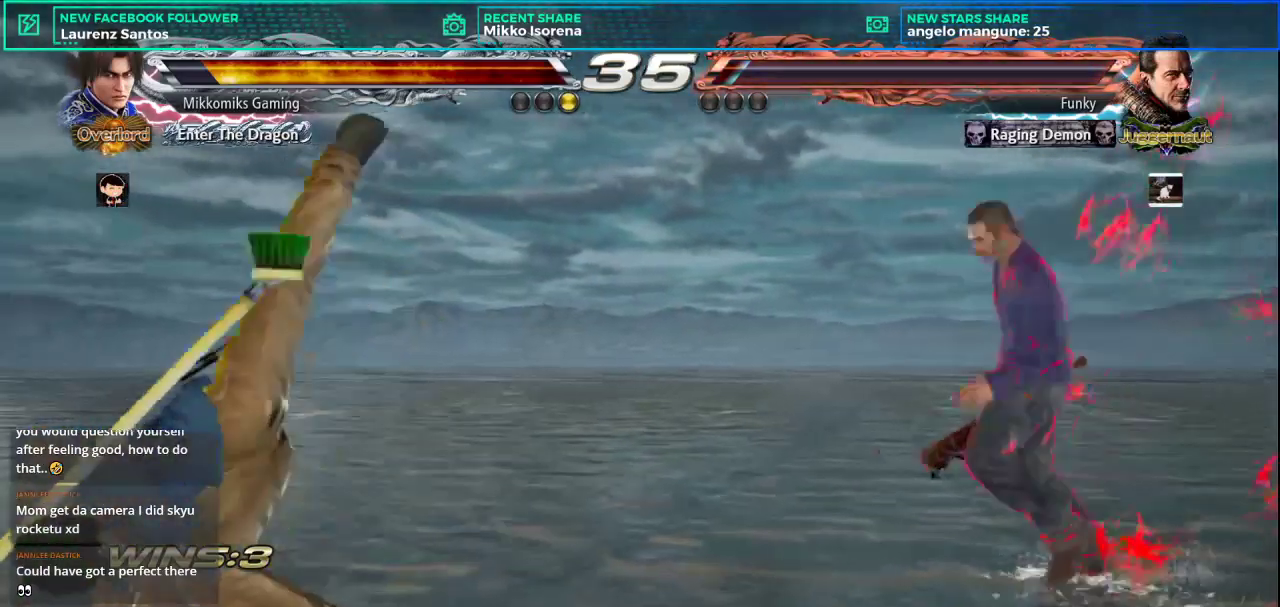
{"buttons": [], "left_stick": "left", "button_events": []}
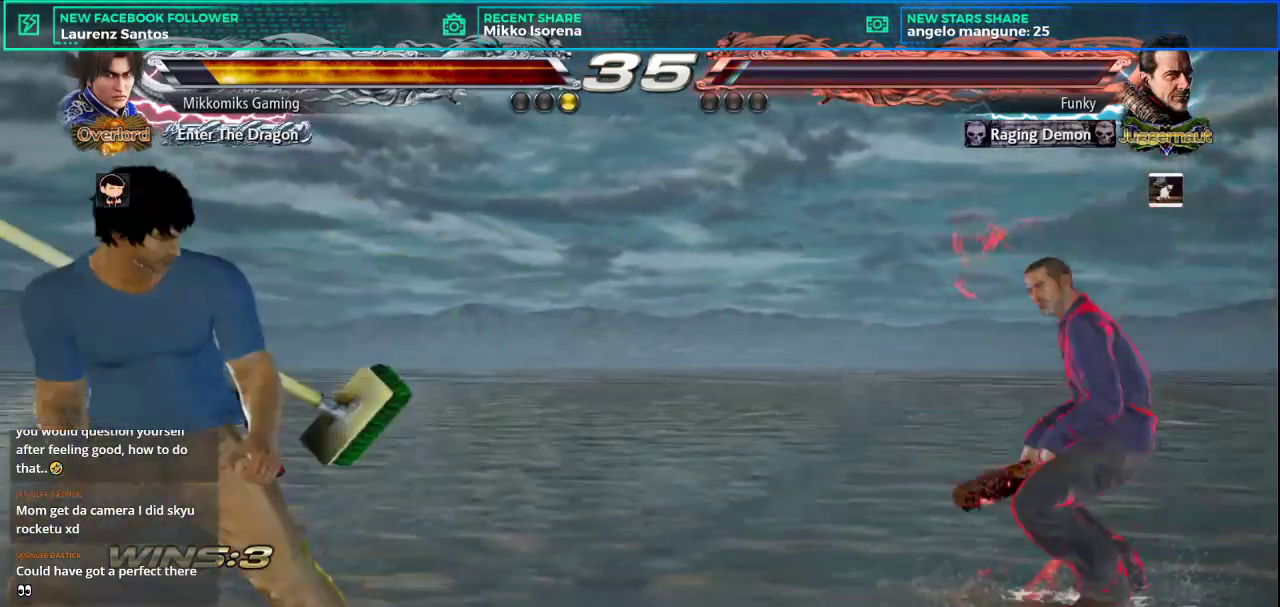
{"buttons": [], "left_stick": "center", "button_events": [[100, "CROSS", "down"], [100, "L2", "down"], [267, "CROSS", "up"], [267, "L2", "up"]]}
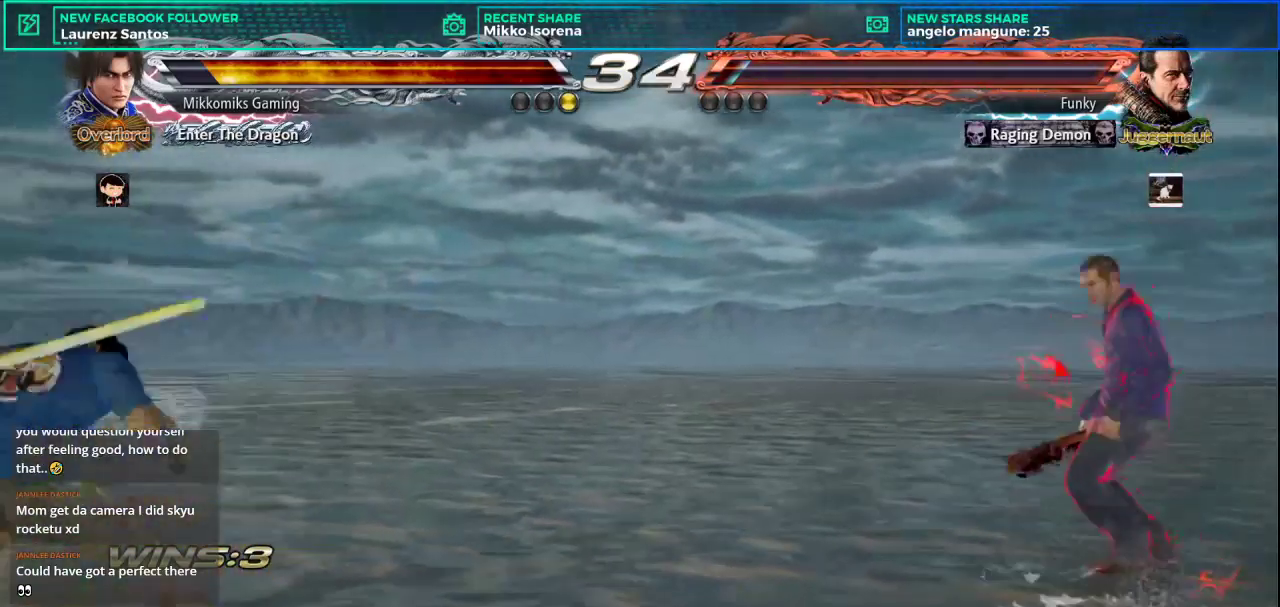
{"buttons": ["CROSS"], "left_stick": "left", "button_events": [[317, "CROSS", "down"], [317, "L2", "down"], [501, "L2", "up"]]}
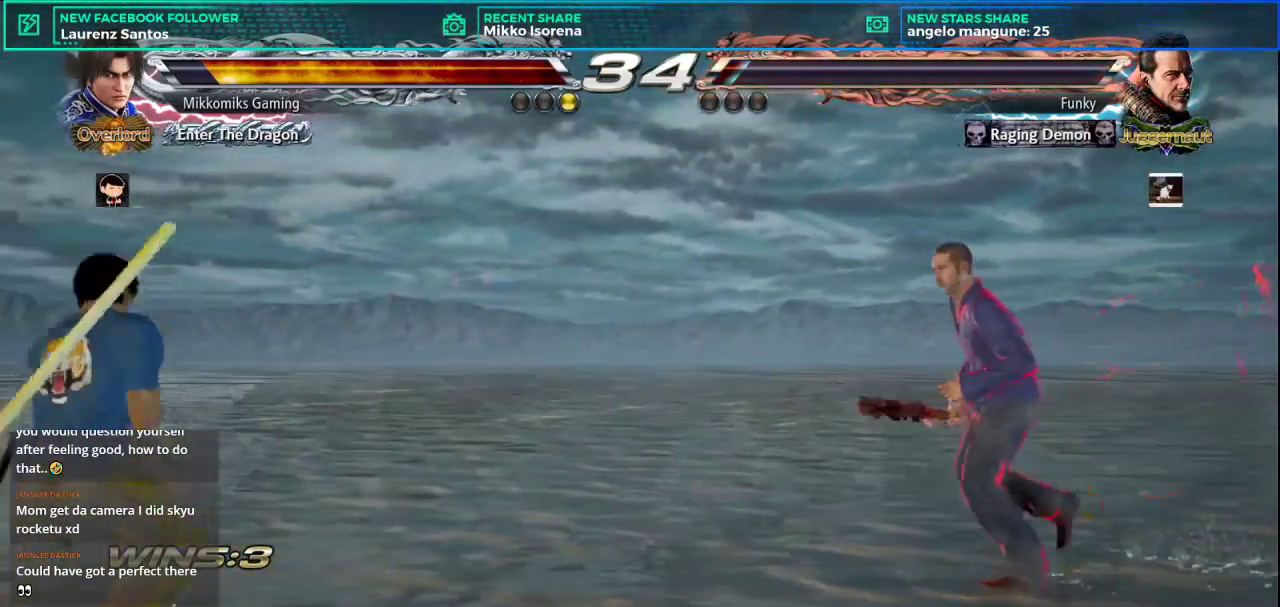
{"buttons": ["CROSS", "L2"], "left_stick": "left", "button_events": [[17, "CROSS", "up"], [434, "CROSS", "down"], [434, "L2", "down"]]}
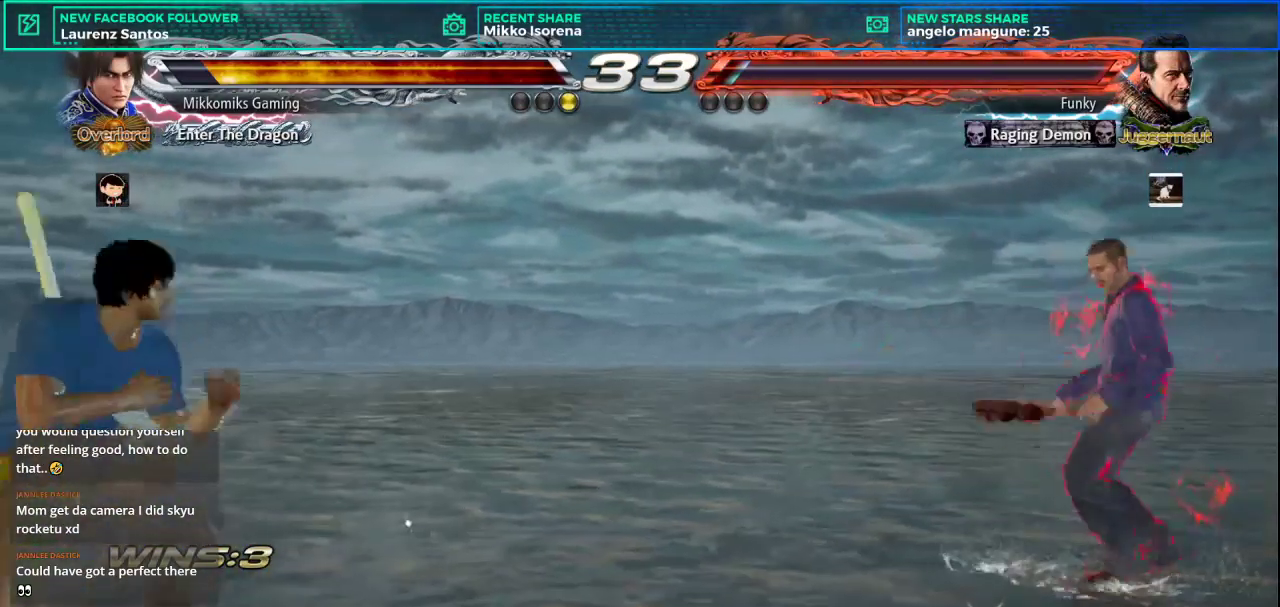
{"buttons": [], "left_stick": "left", "button_events": [[117, "CROSS", "up"], [117, "L2", "up"]]}
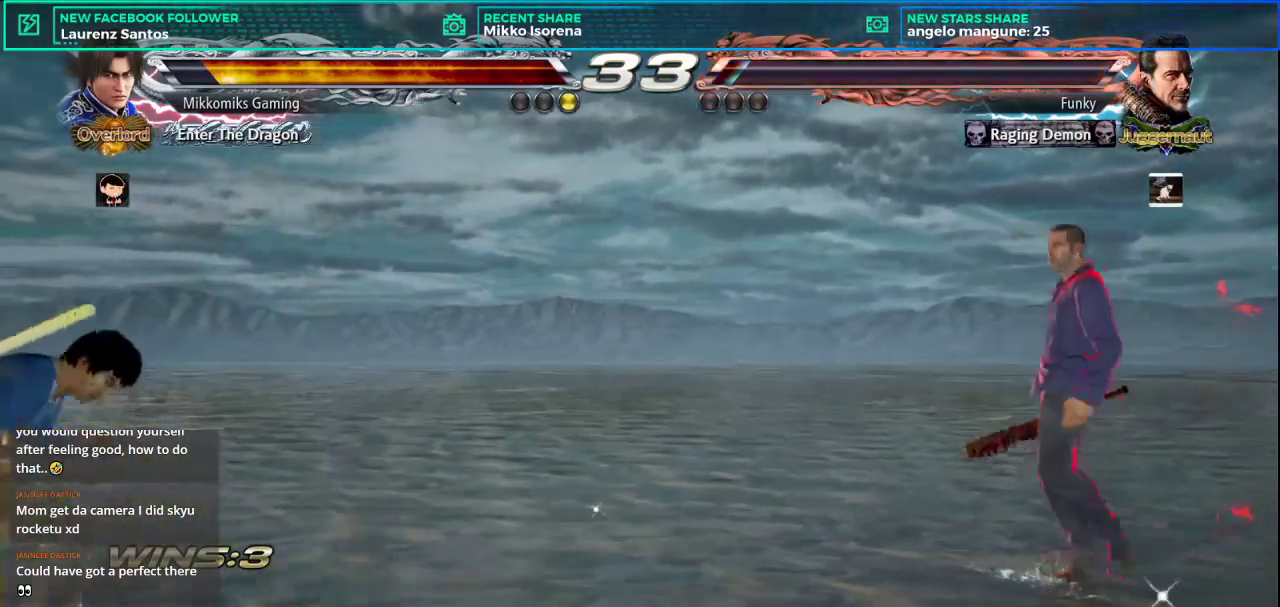
{"buttons": [], "left_stick": "center", "button_events": [[83, "CROSS", "down"], [83, "L2", "down"], [284, "L2", "up"], [300, "CROSS", "up"]]}
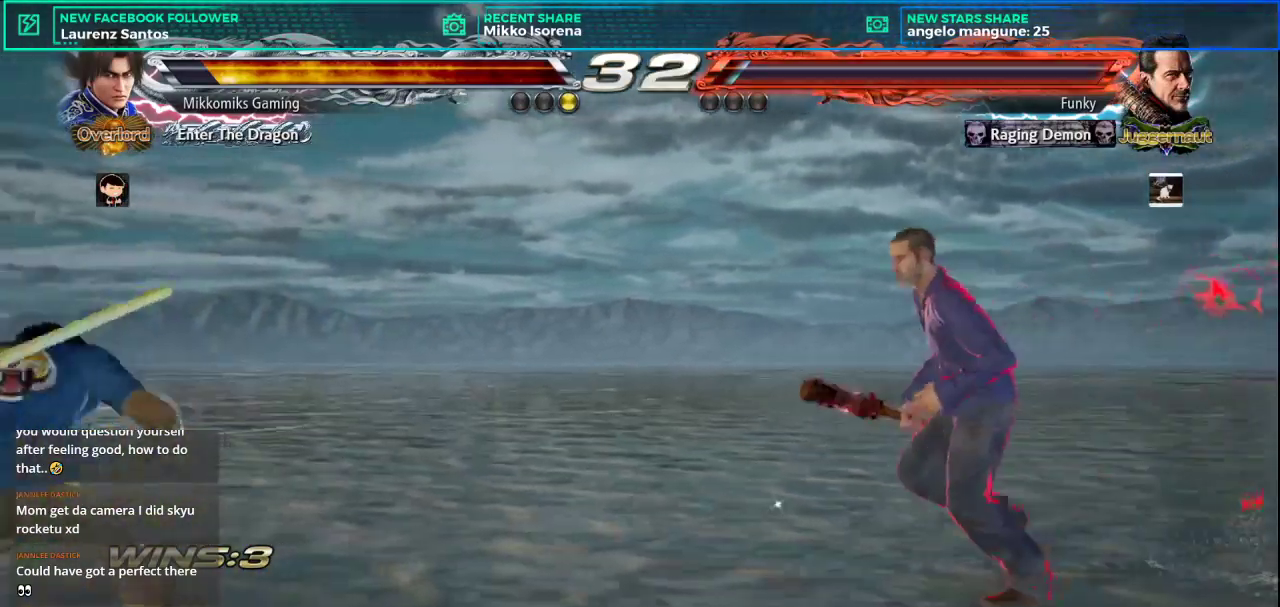
{"buttons": [], "left_stick": "center", "button_events": [[251, "L2", "down"], [267, "CROSS", "down"], [384, "CROSS", "up"], [384, "L2", "up"]]}
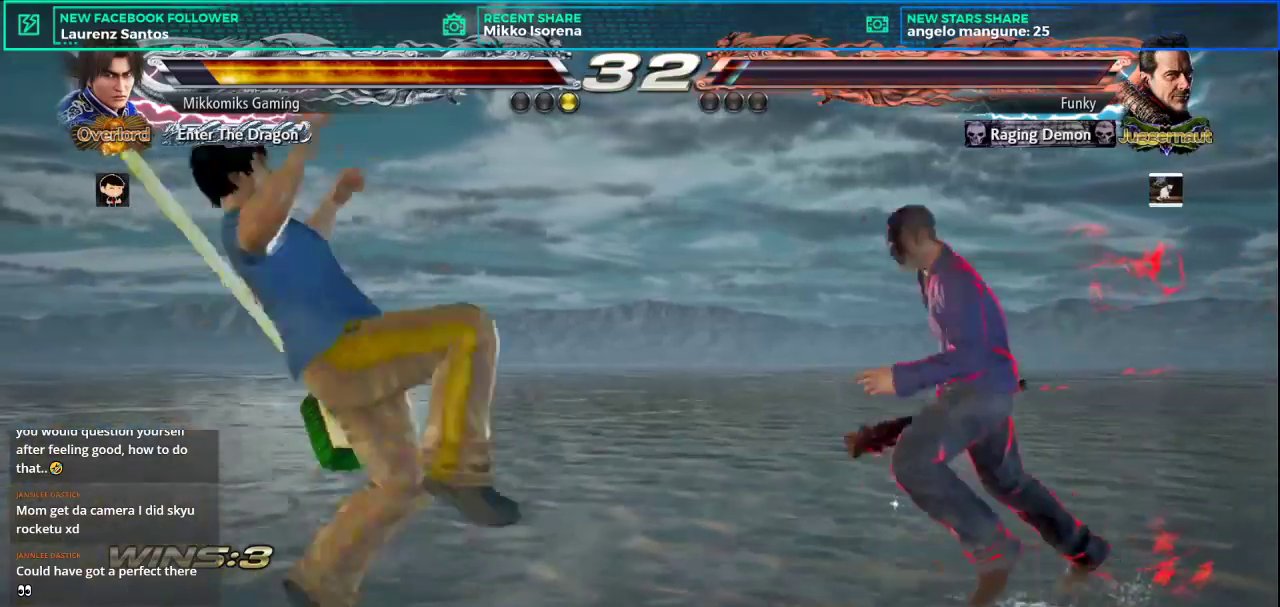
{"buttons": [], "left_stick": "center", "button_events": []}
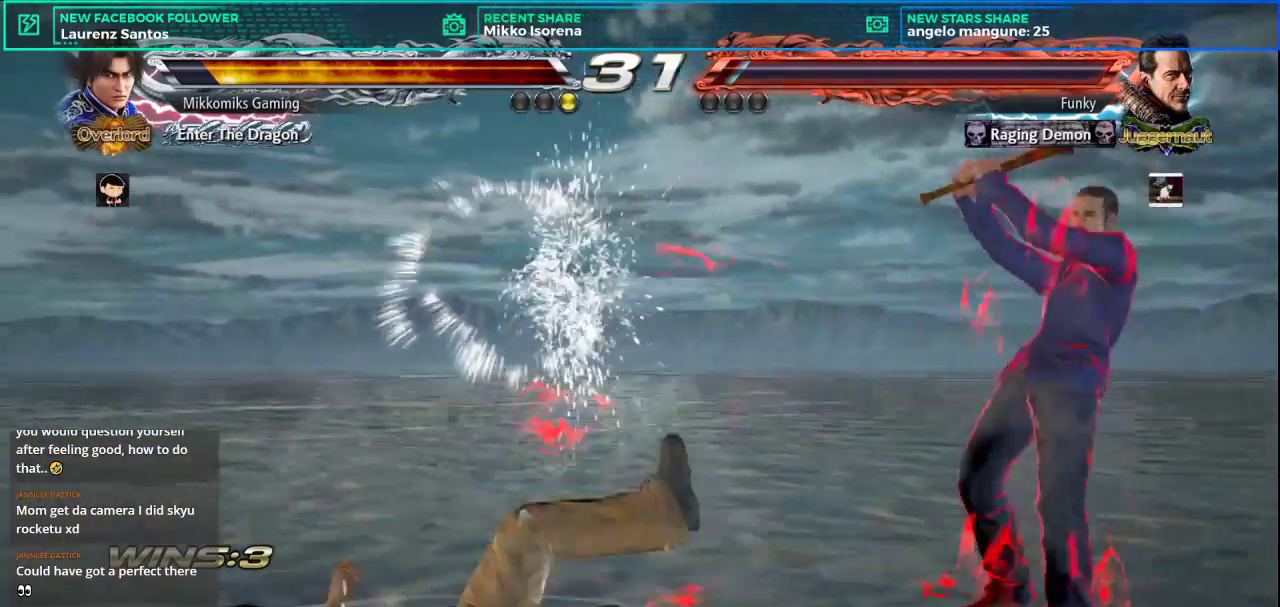
{"buttons": [], "left_stick": "center", "button_events": [[184, "L2", "down"], [301, "L2", "up"]]}